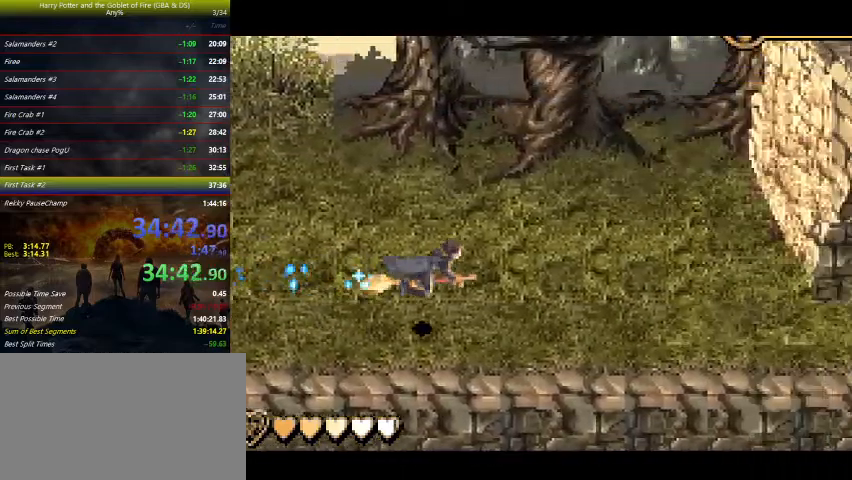
Gameplay with keyboard and mouse; each line is a JSON object with the keys held at the frame after it. "events" lists presses ("down") and releases ("up") of "a", "ctrl", "d", "down", "e", "escape", "f", "f1", "f4", "left", "q", "r", "return", "right", "s", "shift", "tab", "up", "w" and "z" between this image and that frame as [ms after this image, input, new state], when the widget could be followed in between. No other keys are recorded. Mouse buttons are not recorded. Not read: mouse_move.
{"keys": ["right"], "events": []}
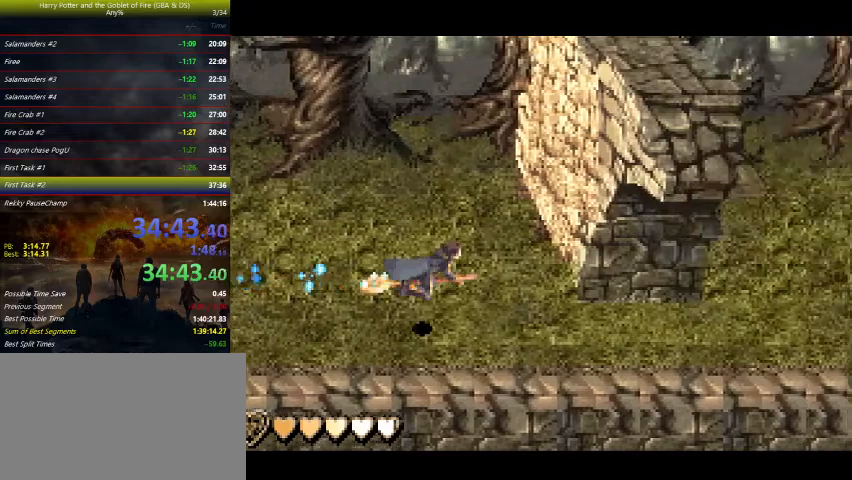
{"keys": ["right"], "events": []}
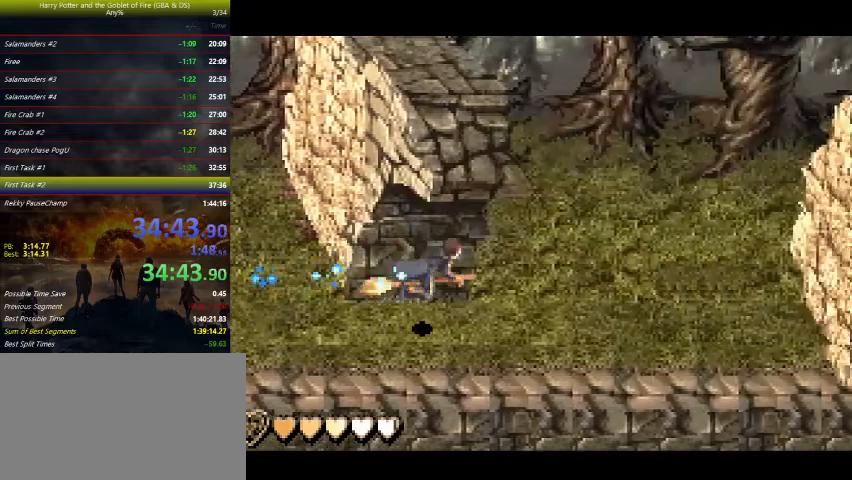
{"keys": ["right"], "events": [[300, "up", "down"], [400, "up", "up"]]}
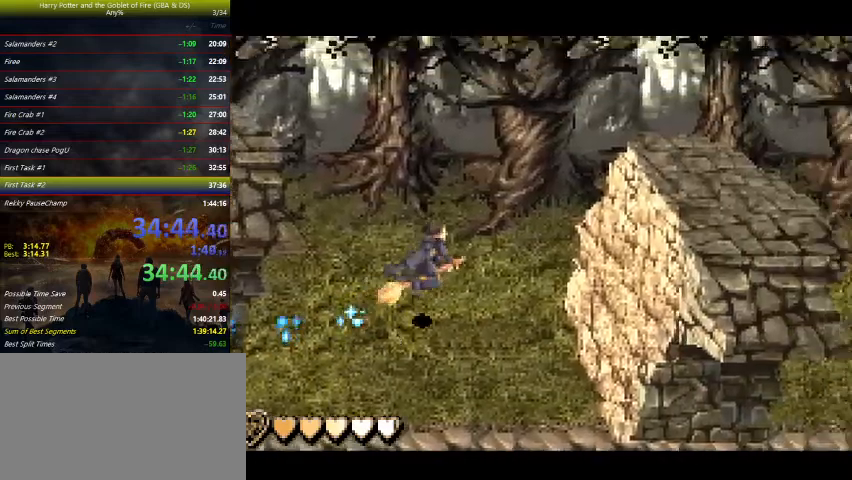
{"keys": ["right"], "events": []}
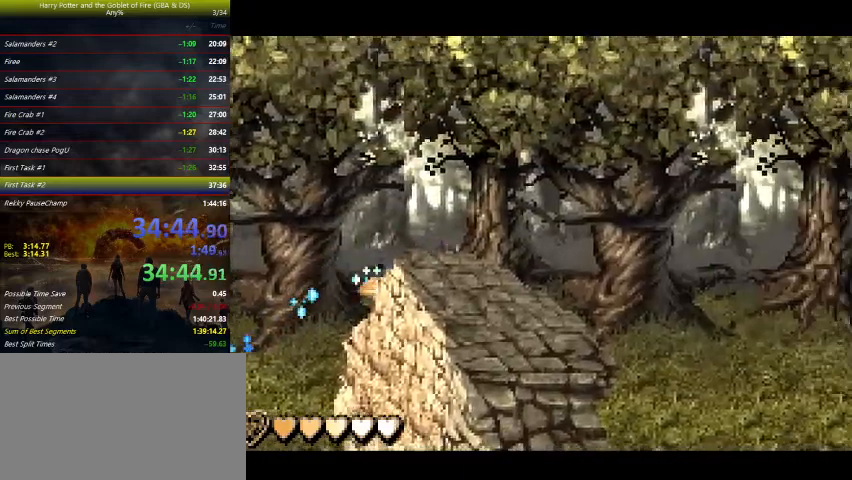
{"keys": ["right"], "events": [[167, "down", "down"], [233, "down", "up"]]}
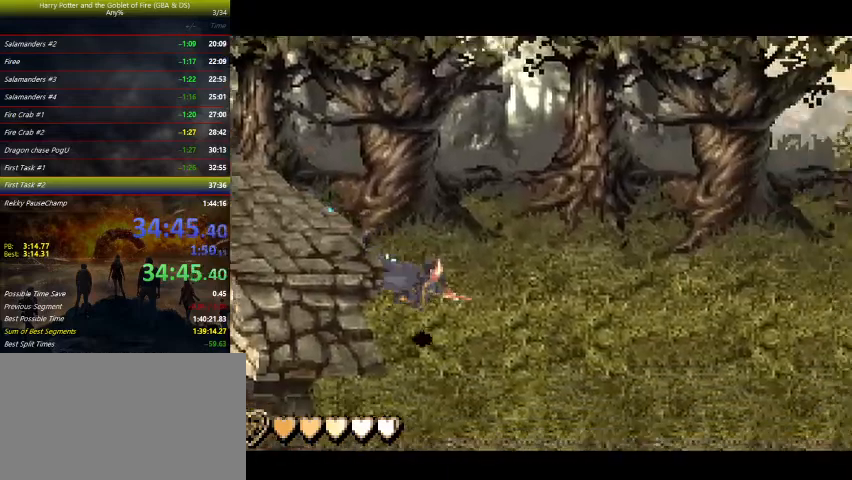
{"keys": ["right"], "events": []}
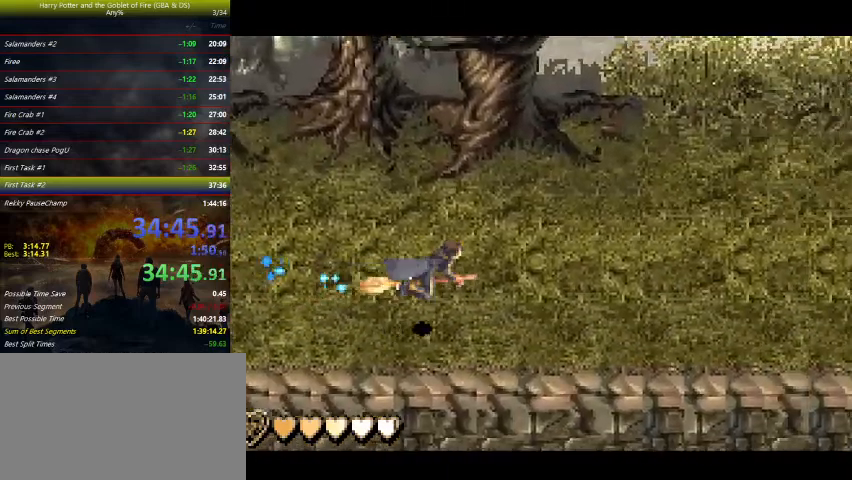
{"keys": ["right"], "events": []}
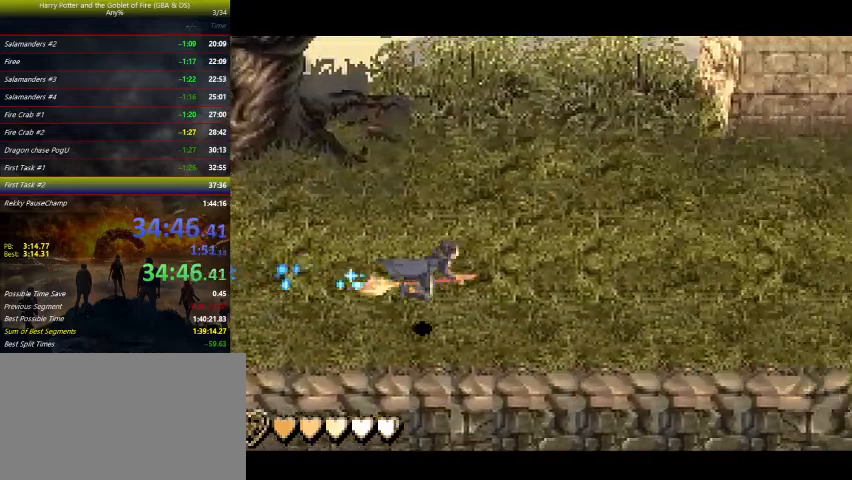
{"keys": ["right"], "events": []}
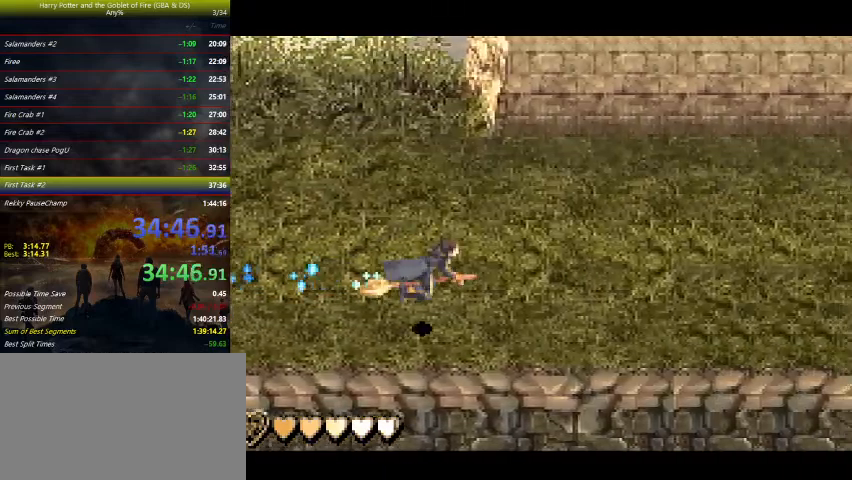
{"keys": ["right"], "events": []}
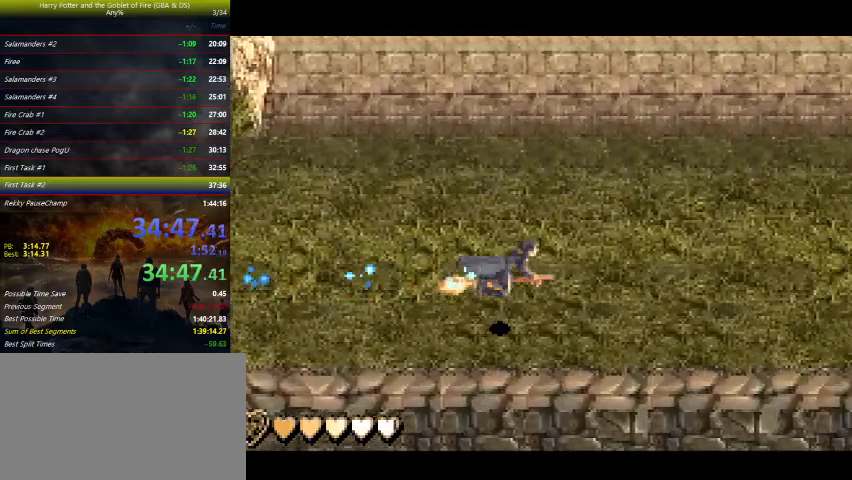
{"keys": ["right"], "events": []}
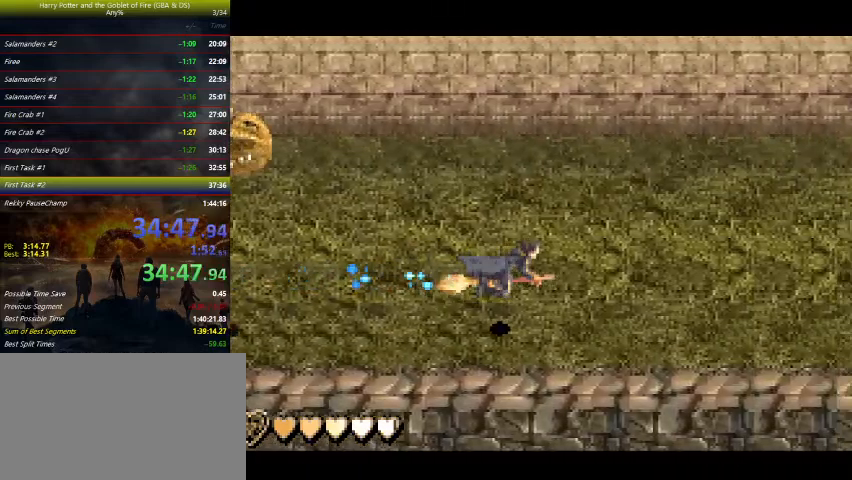
{"keys": ["right"], "events": []}
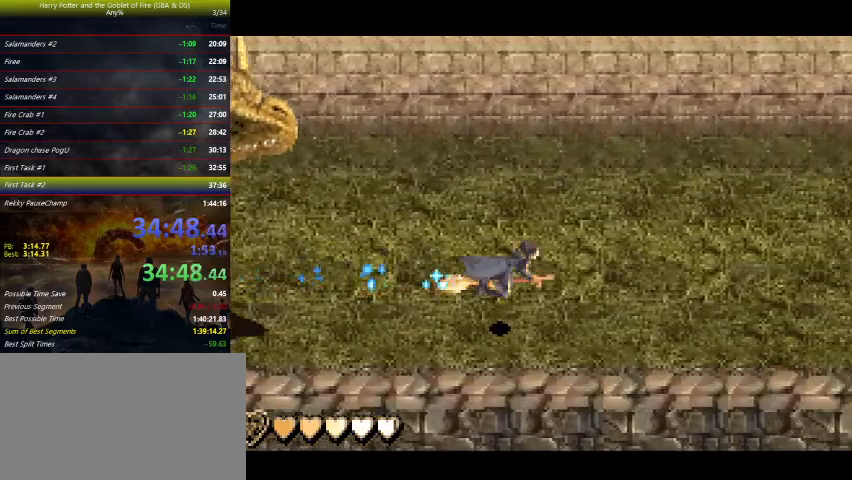
{"keys": ["right"], "events": [[267, "up", "down"], [333, "up", "up"]]}
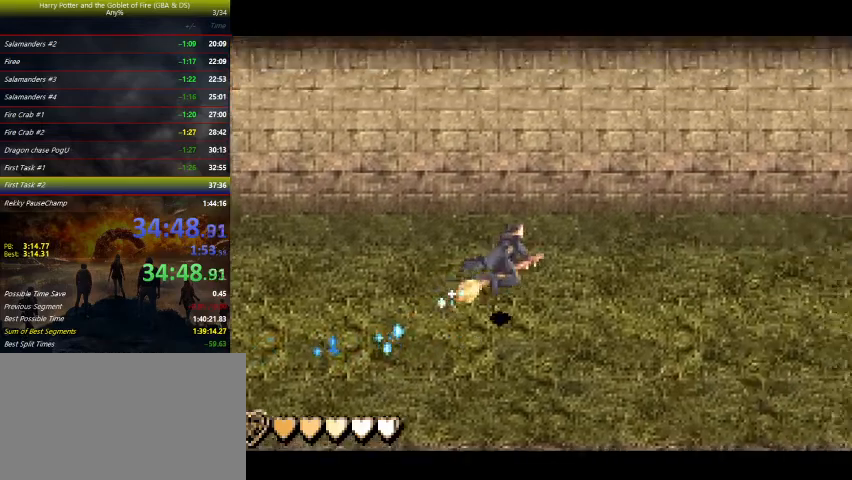
{"keys": ["right"], "events": []}
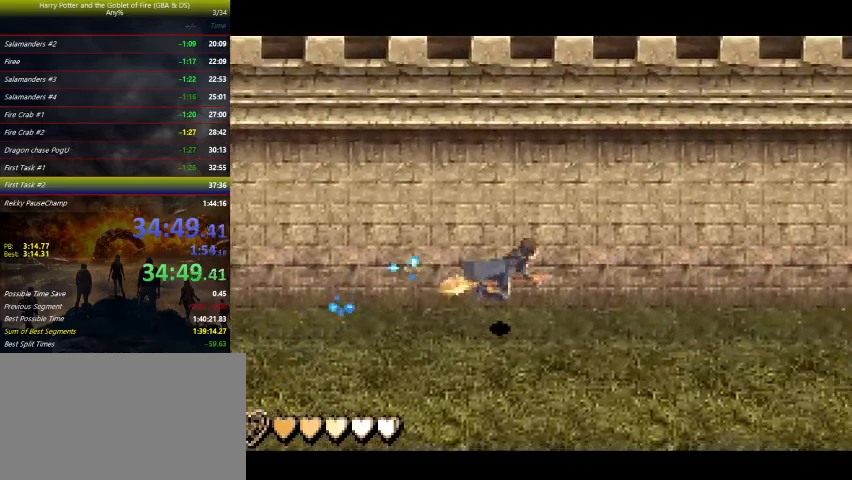
{"keys": ["right"], "events": []}
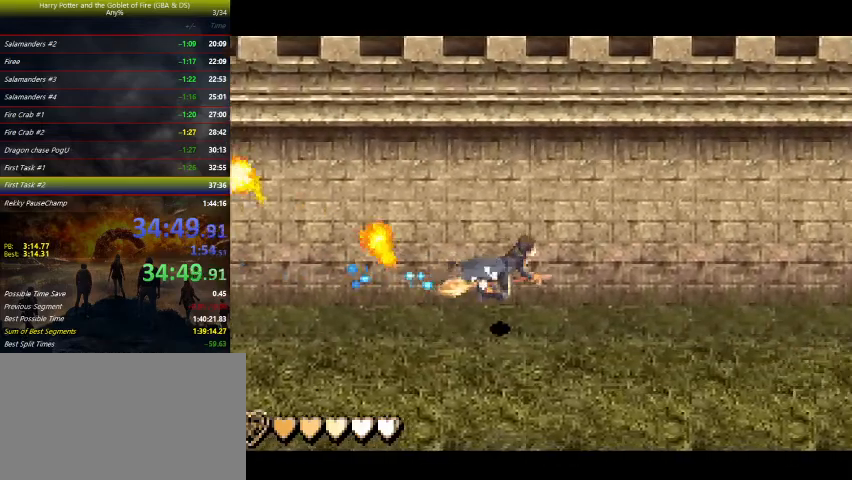
{"keys": ["right"], "events": []}
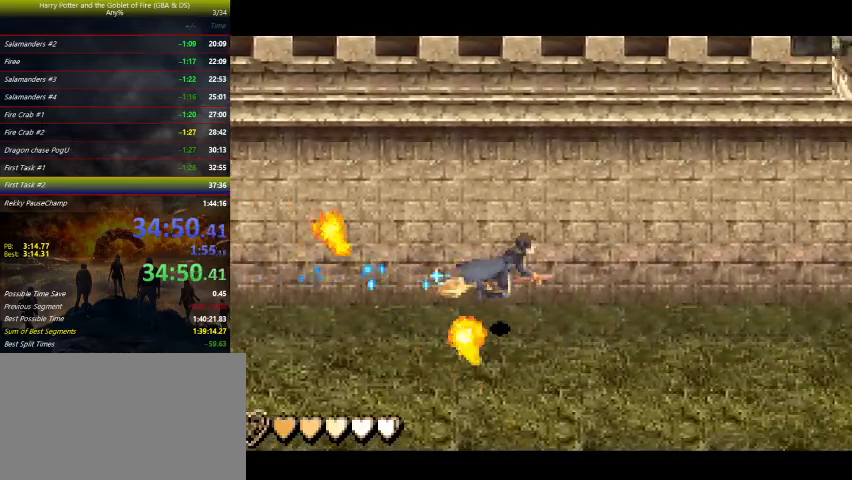
{"keys": ["right"], "events": []}
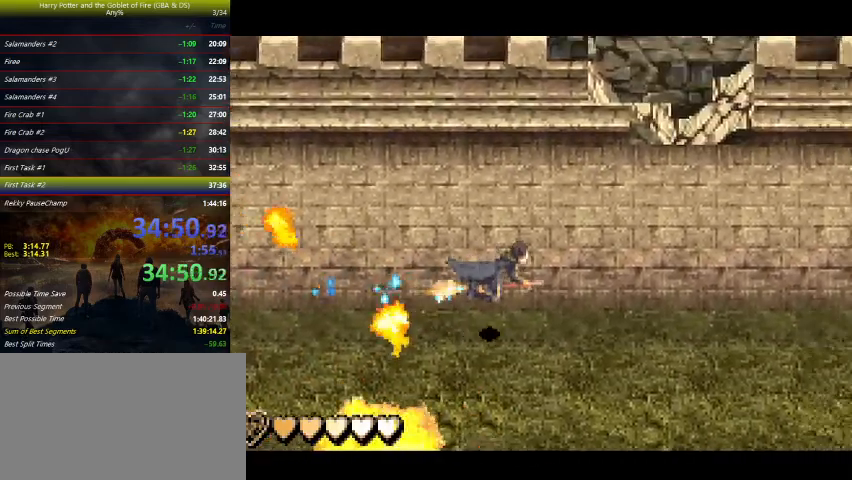
{"keys": ["right"], "events": []}
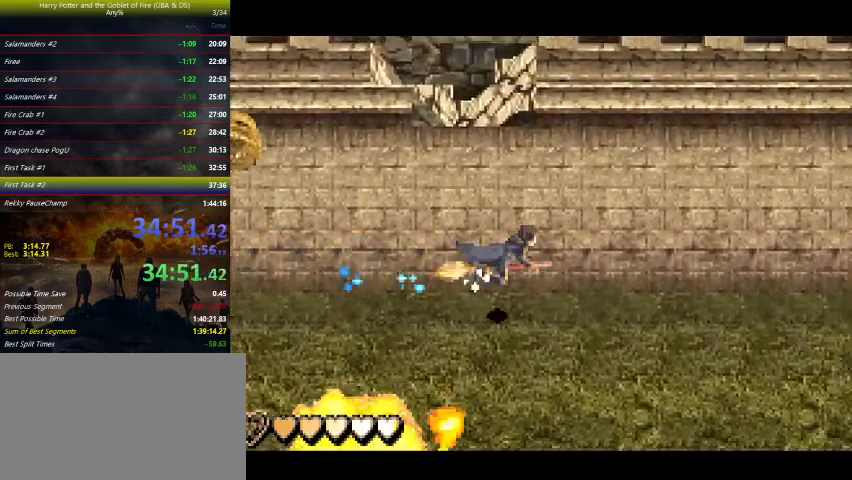
{"keys": ["right"], "events": []}
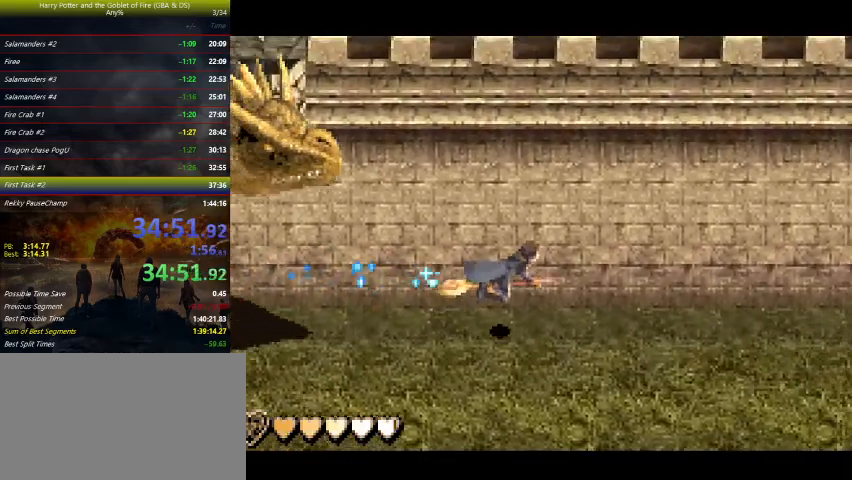
{"keys": ["right"], "events": []}
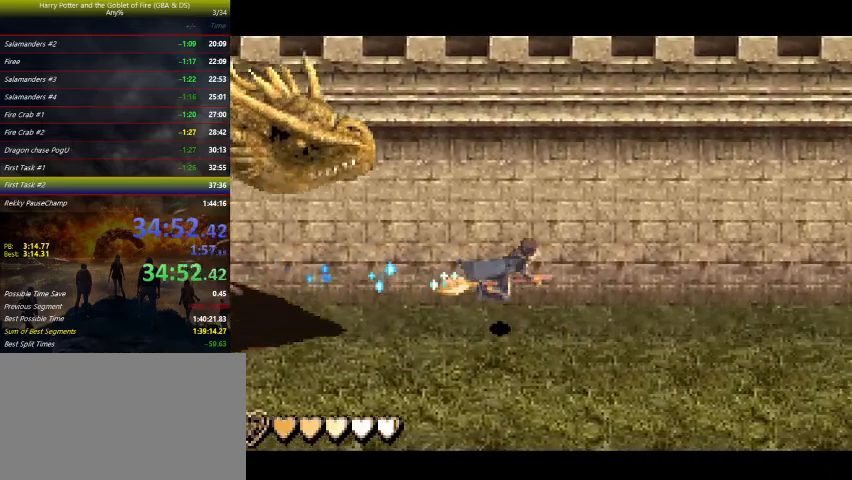
{"keys": ["right"], "events": [[200, "down", "down"], [300, "down", "up"]]}
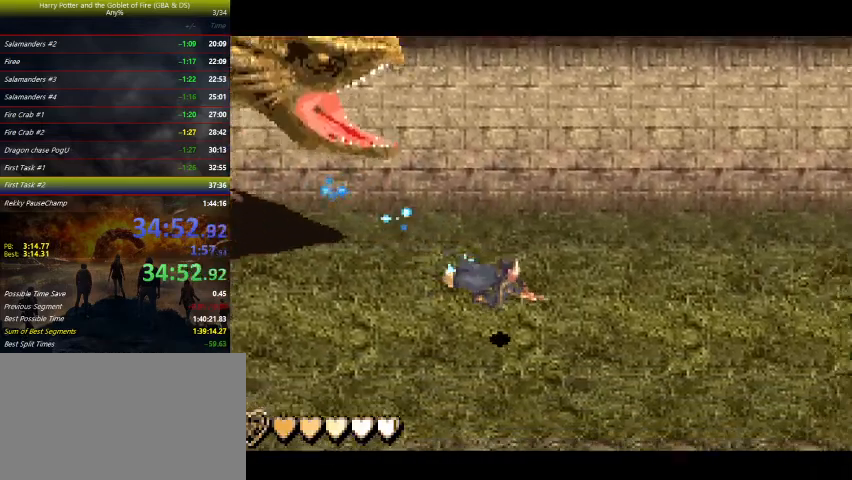
{"keys": ["right"], "events": []}
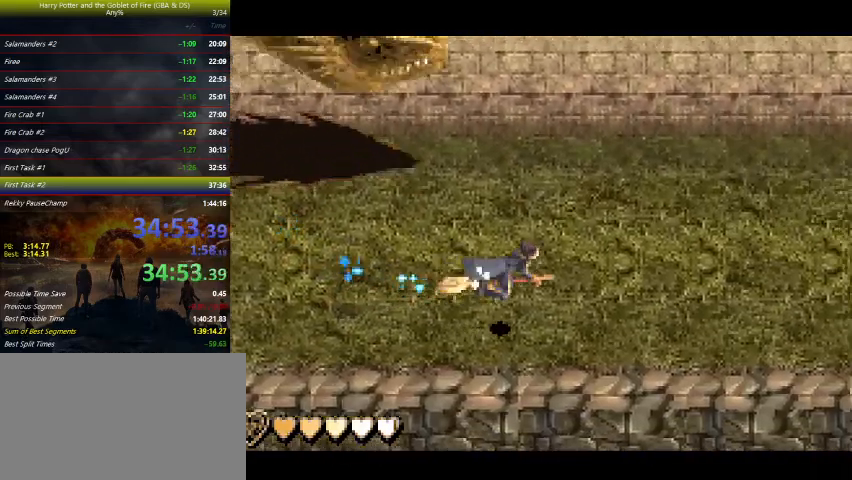
{"keys": ["right"], "events": []}
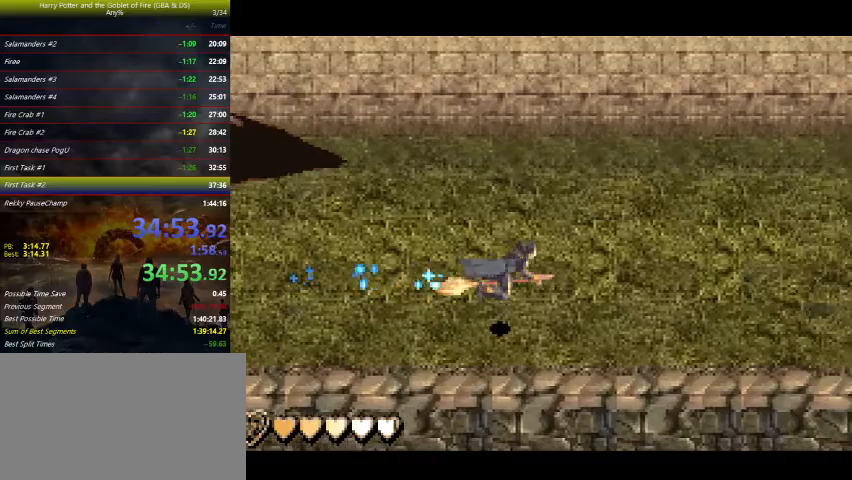
{"keys": ["right"], "events": []}
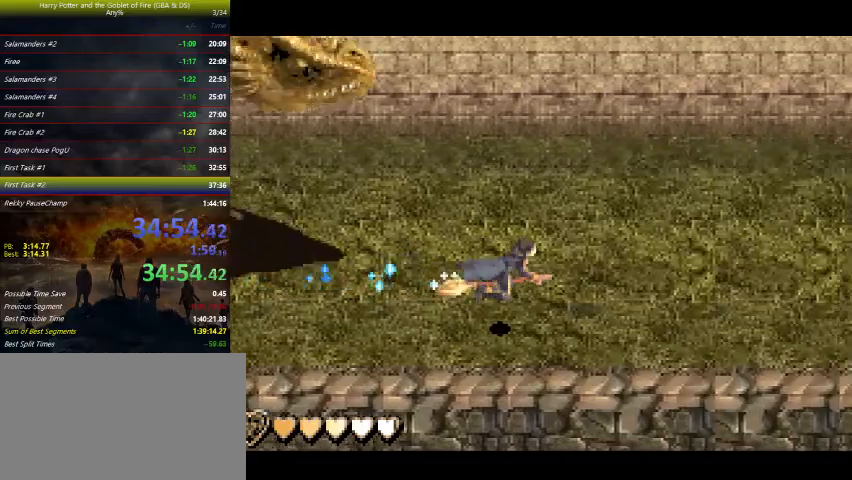
{"keys": ["right", "up"], "events": [[467, "up", "down"]]}
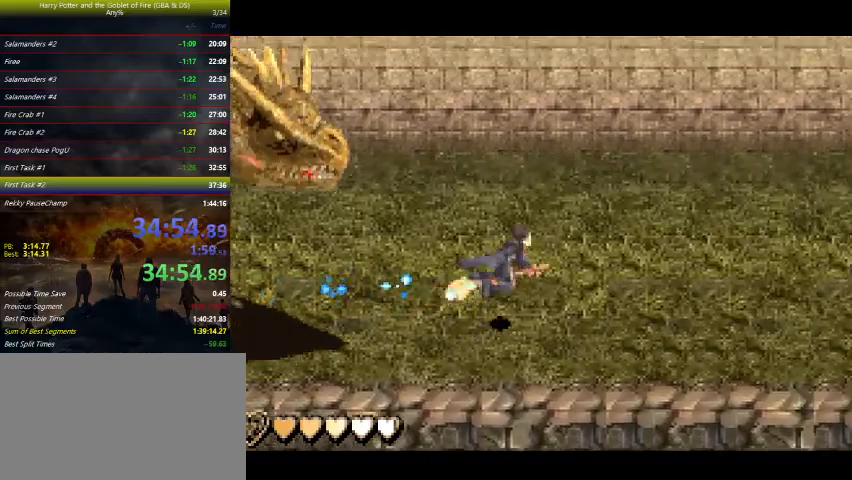
{"keys": ["right"], "events": [[33, "up", "up"]]}
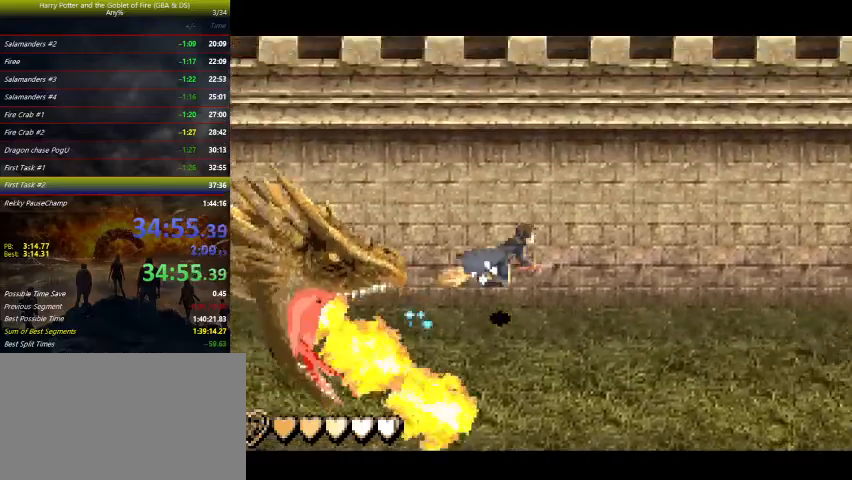
{"keys": ["right"], "events": []}
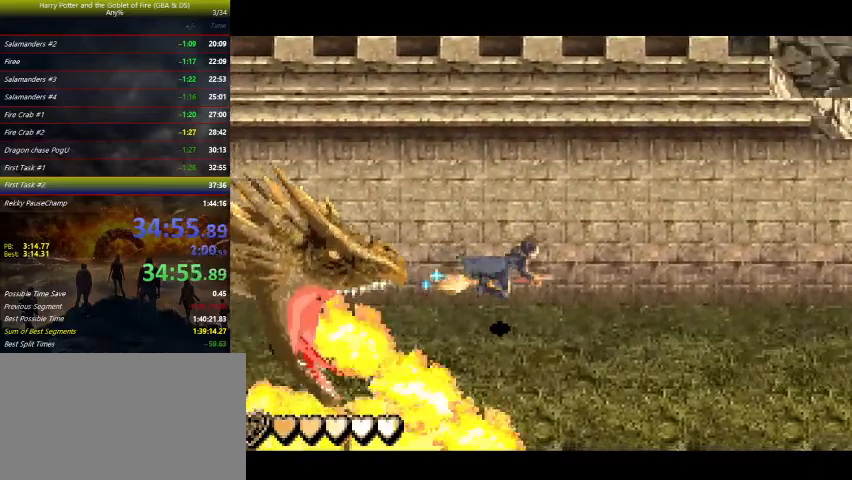
{"keys": ["right"], "events": []}
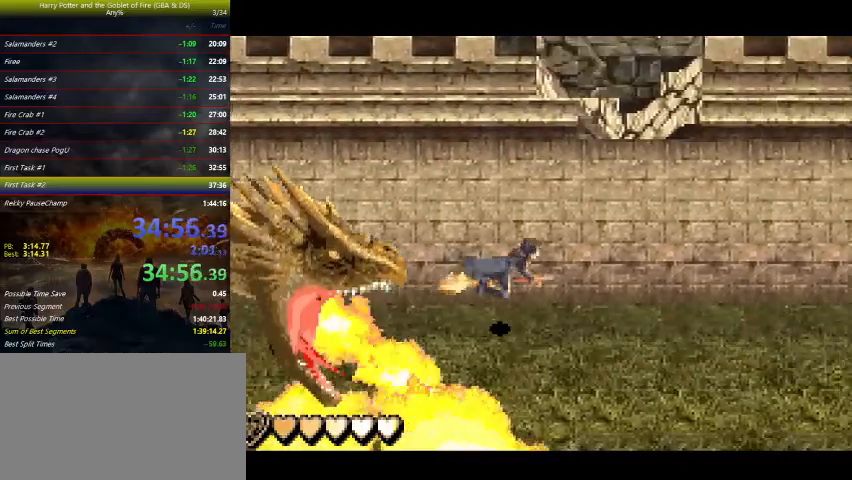
{"keys": ["right"], "events": []}
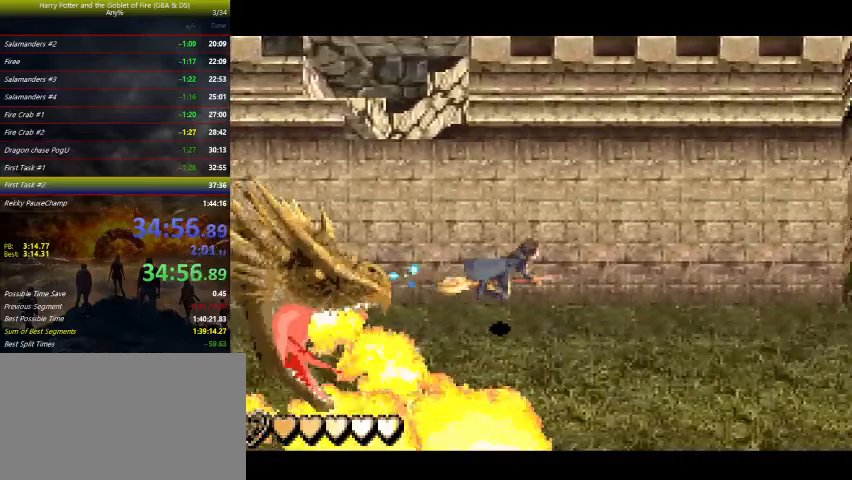
{"keys": ["right"], "events": []}